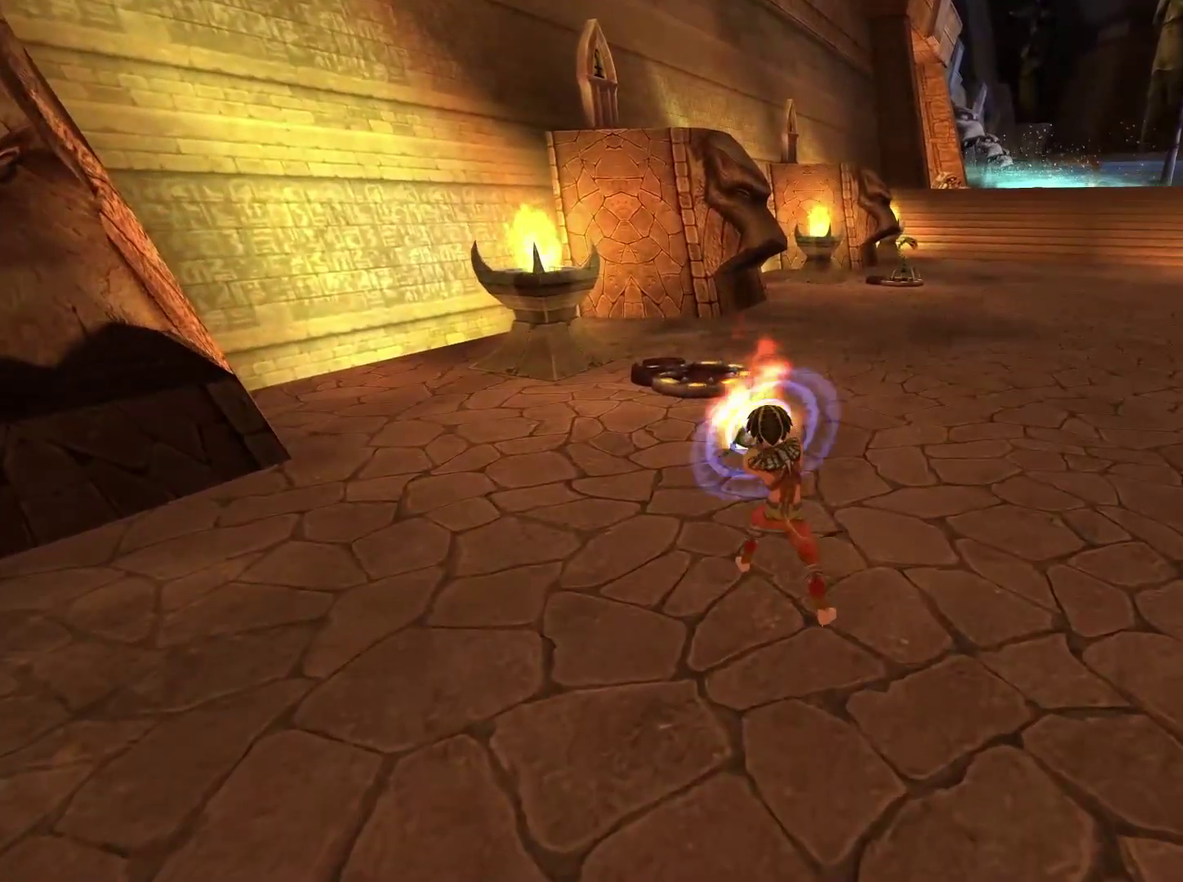
Gameplay with a controller (Xbox layout); each line is a JSON object with the inputs held at the frame after it. "events" lists button and stick changes between this image and that frame as [ms after this image, input, new state], when the widget could be followed in between.
{"buttons": ["Y"], "left_stick": "down", "right_stick": "center", "events": []}
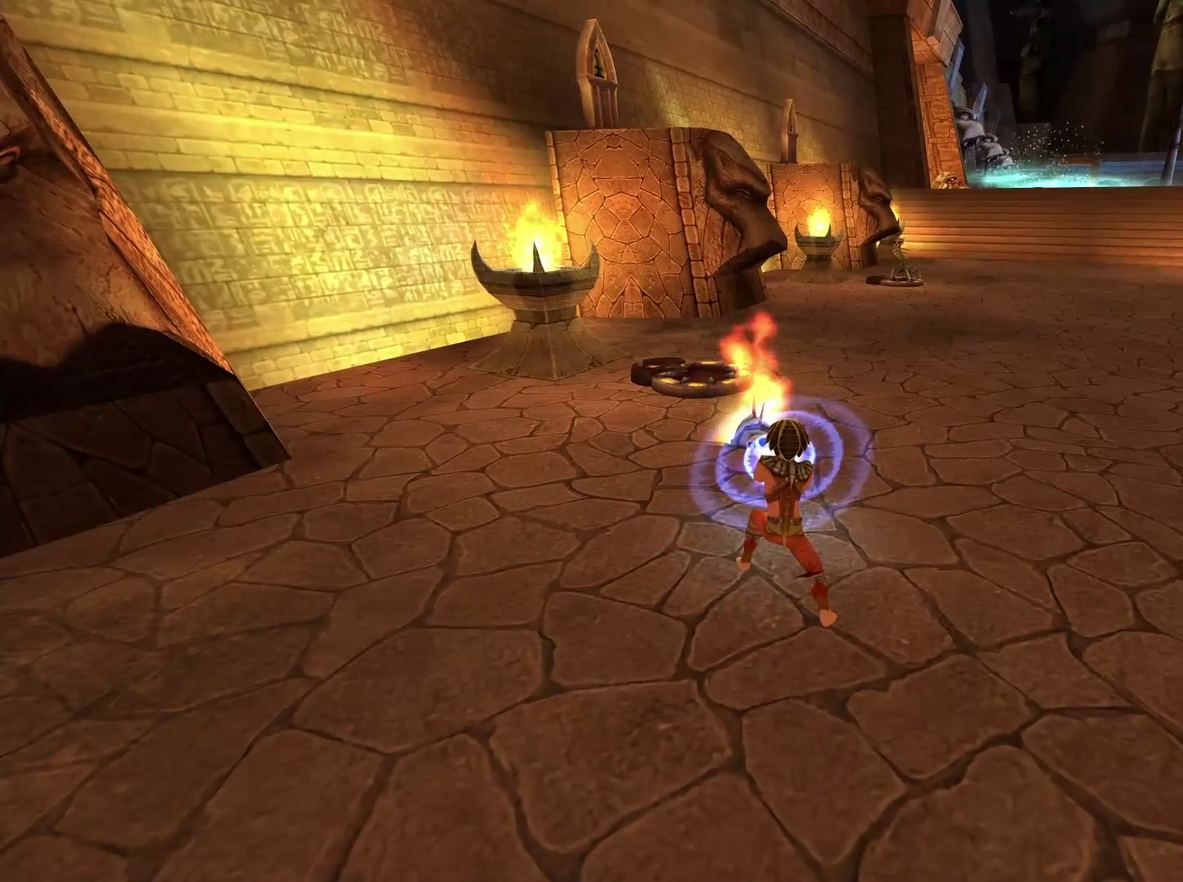
{"buttons": [], "left_stick": "left", "right_stick": "center", "events": [[417, "left_stick", "down-left"], [483, "left_stick", "left"], [500, "Y", "up"]]}
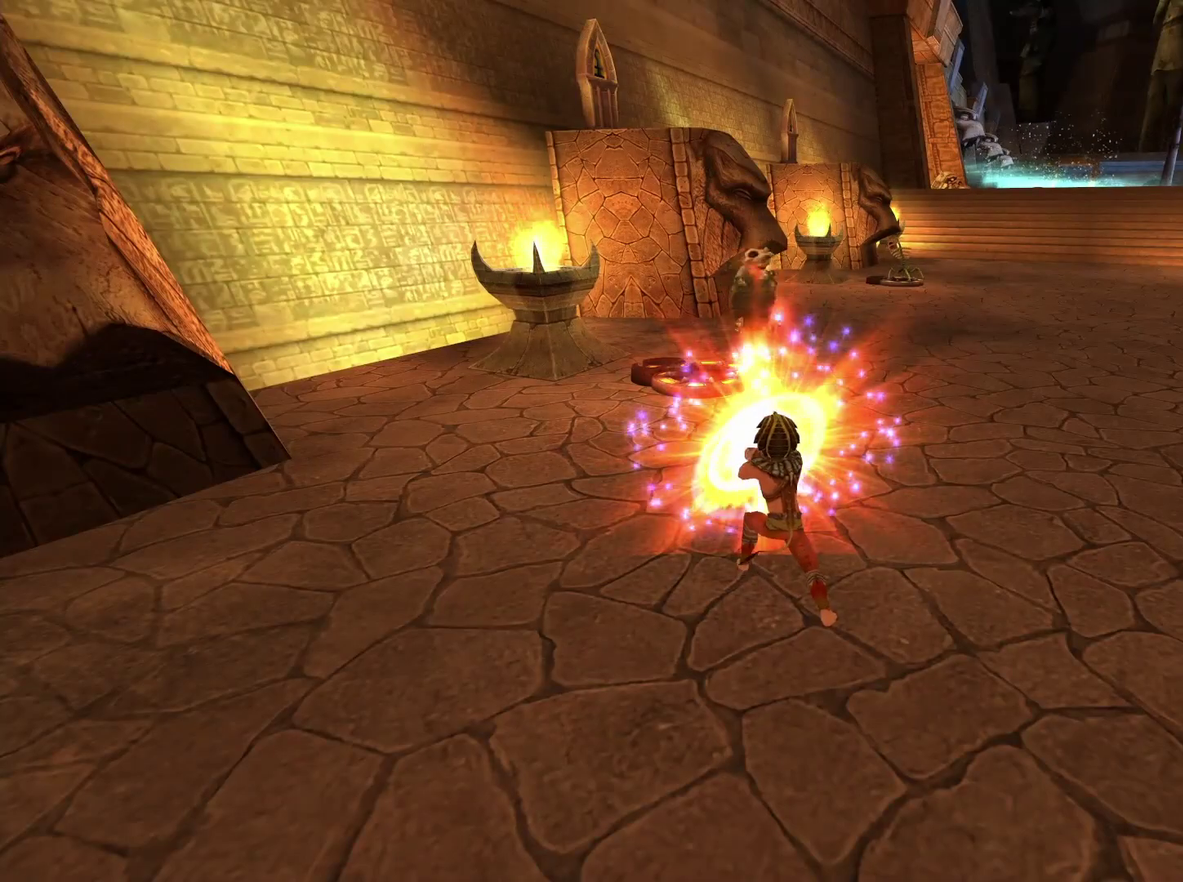
{"buttons": [], "left_stick": "up", "right_stick": "down", "events": [[233, "left_stick", "up-left"], [300, "left_stick", "up"], [383, "right_stick", "down"]]}
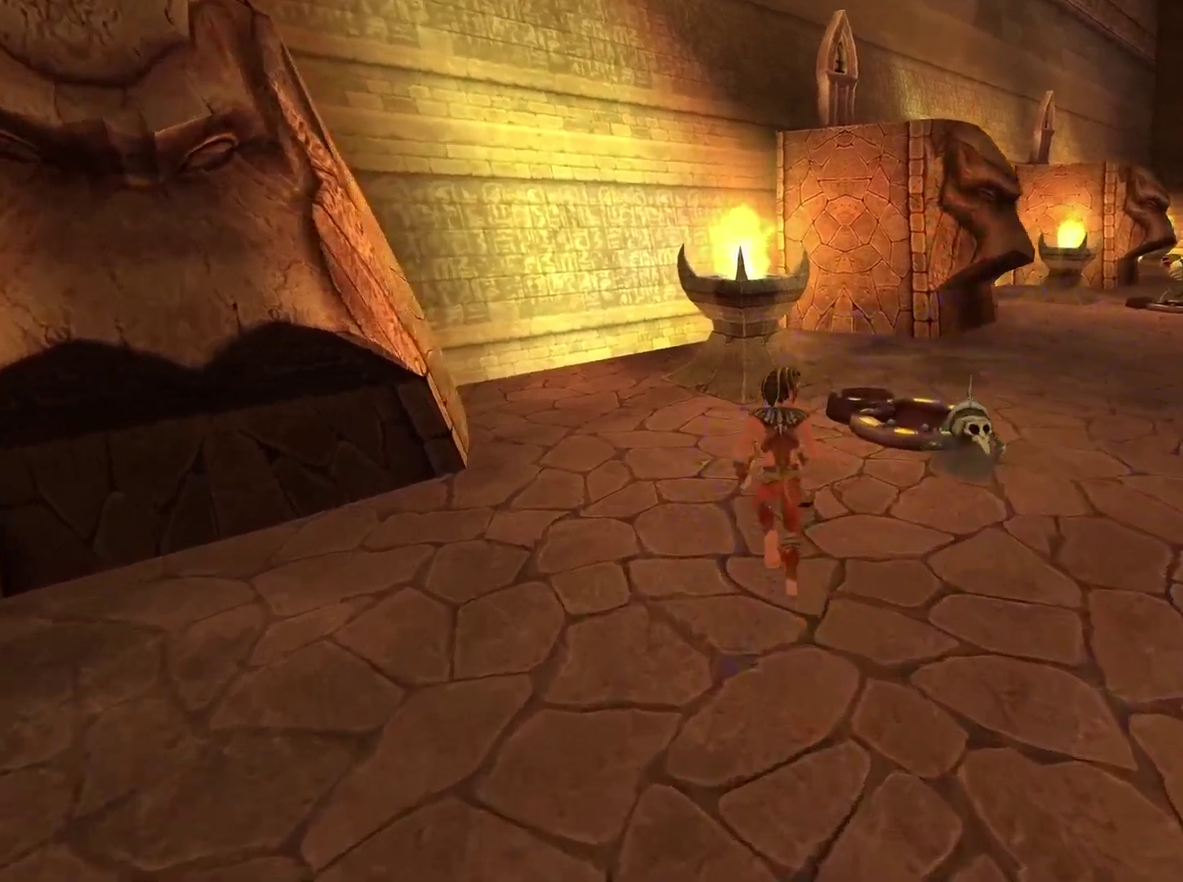
{"buttons": ["B"], "left_stick": "down-right", "right_stick": "center", "events": [[67, "right_stick", "center"], [283, "left_stick", "up-right"], [350, "left_stick", "right"], [400, "B", "down"], [433, "left_stick", "down-right"]]}
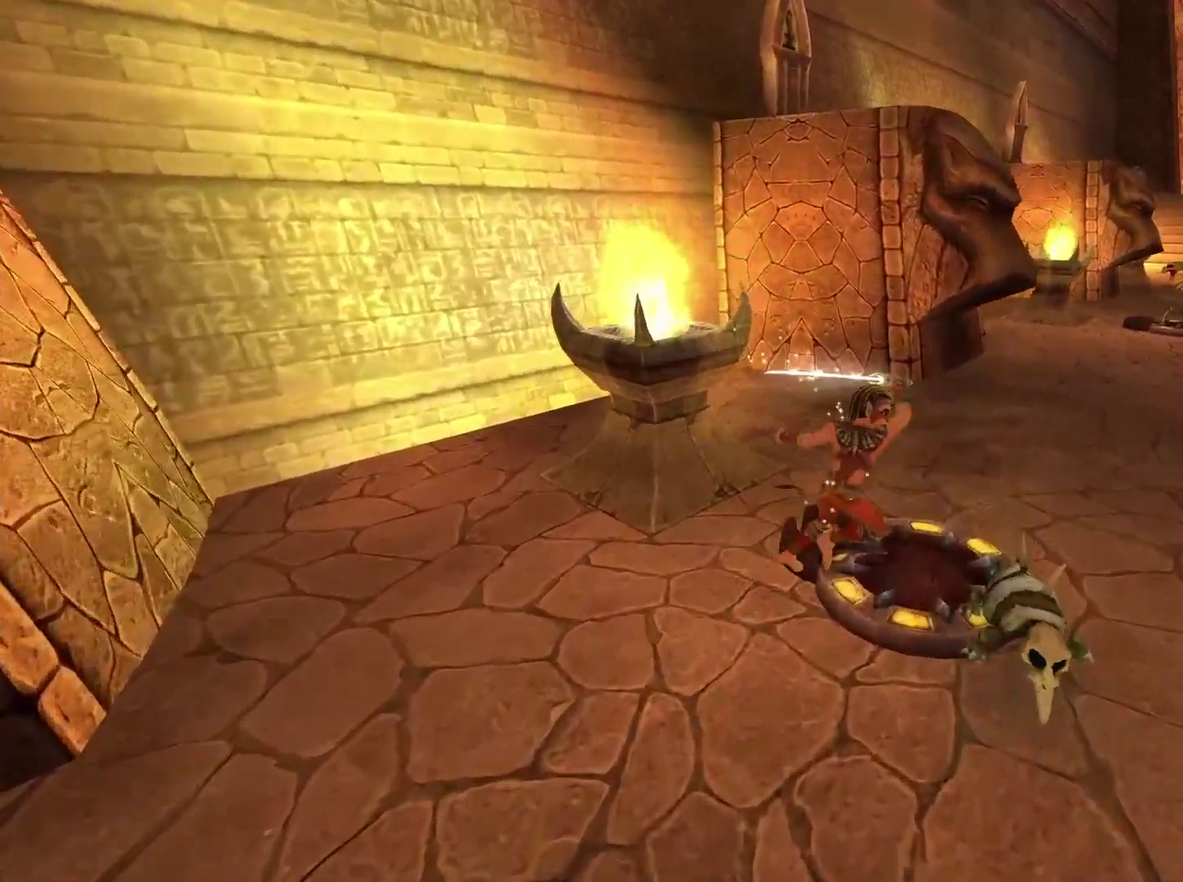
{"buttons": [], "left_stick": "down-right", "right_stick": "center", "events": [[33, "B", "up"], [250, "B", "down"], [383, "B", "up"]]}
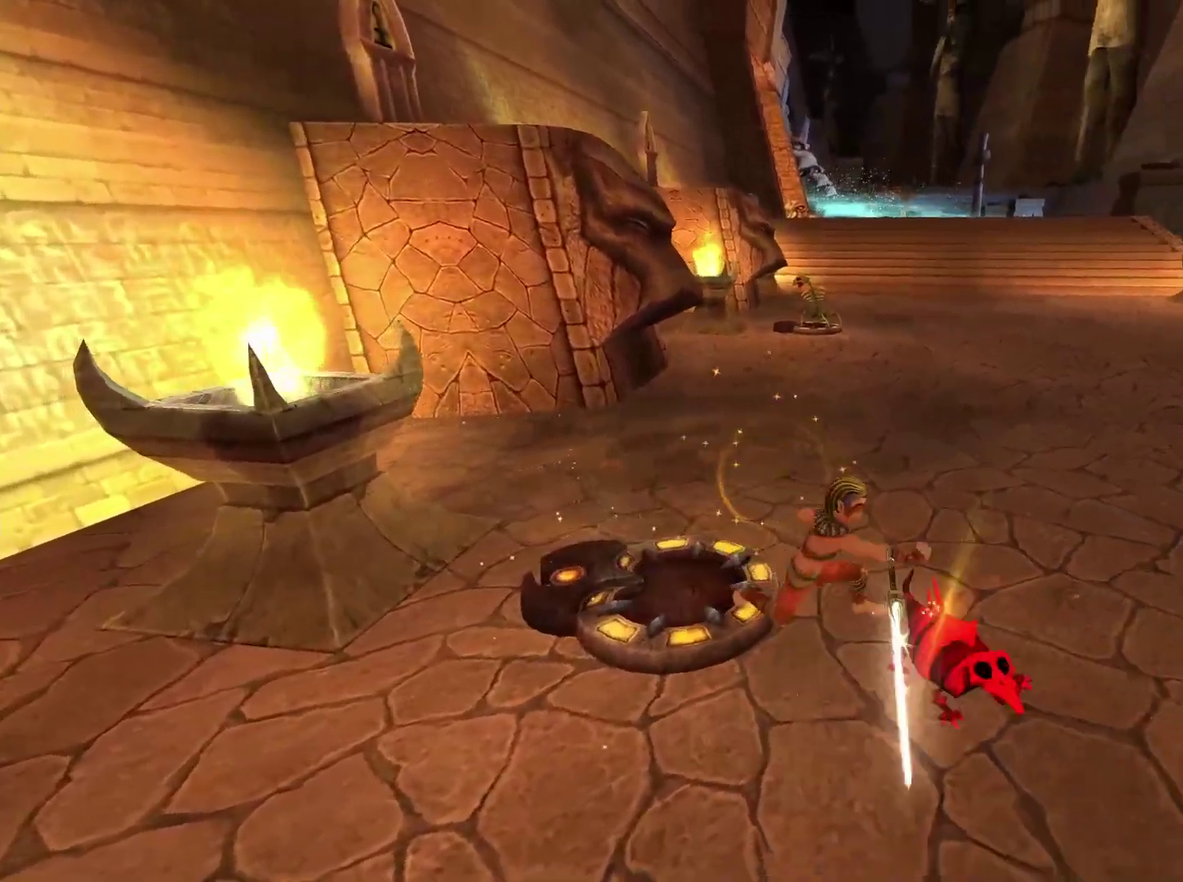
{"buttons": [], "left_stick": "right", "right_stick": "center", "events": [[17, "left_stick", "right"], [150, "B", "down"], [333, "B", "up"]]}
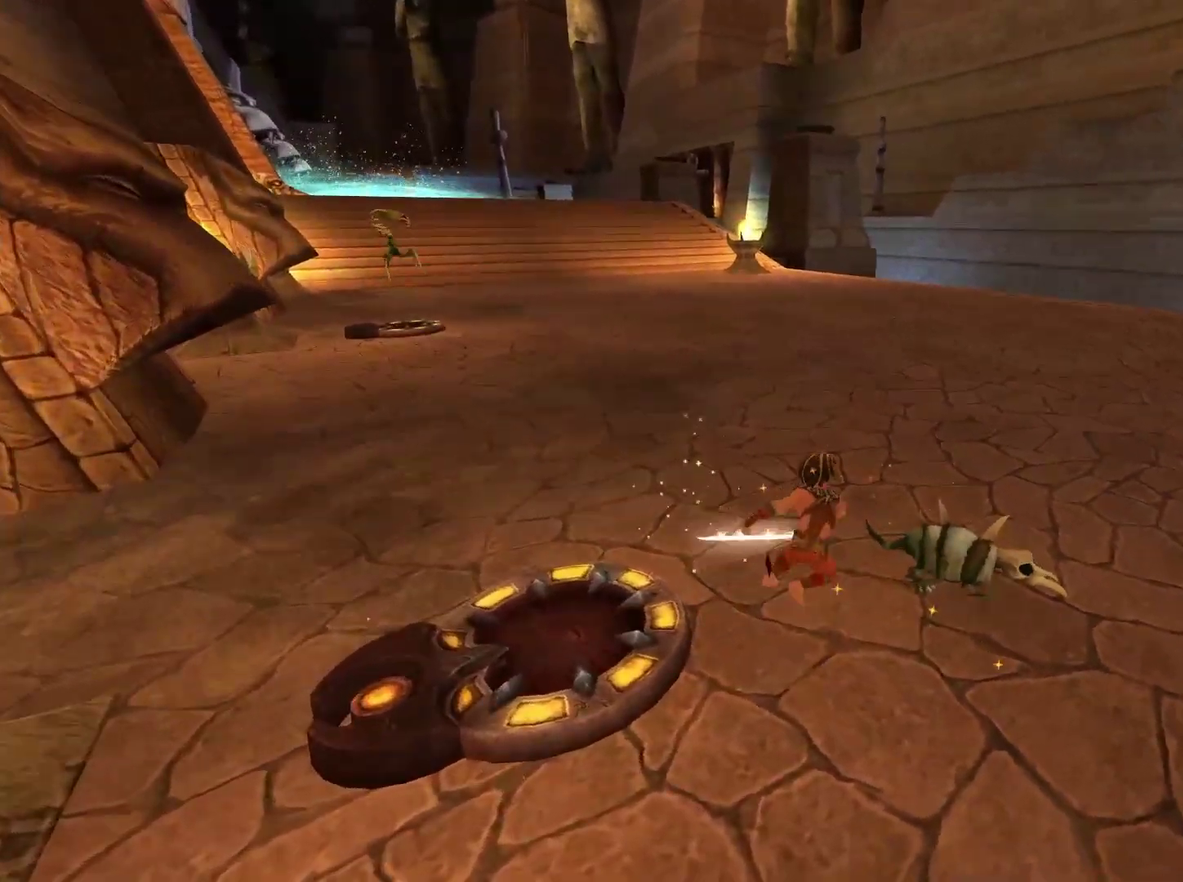
{"buttons": [], "left_stick": "right", "right_stick": "center", "events": [[250, "left_stick", "down-right"], [467, "left_stick", "right"]]}
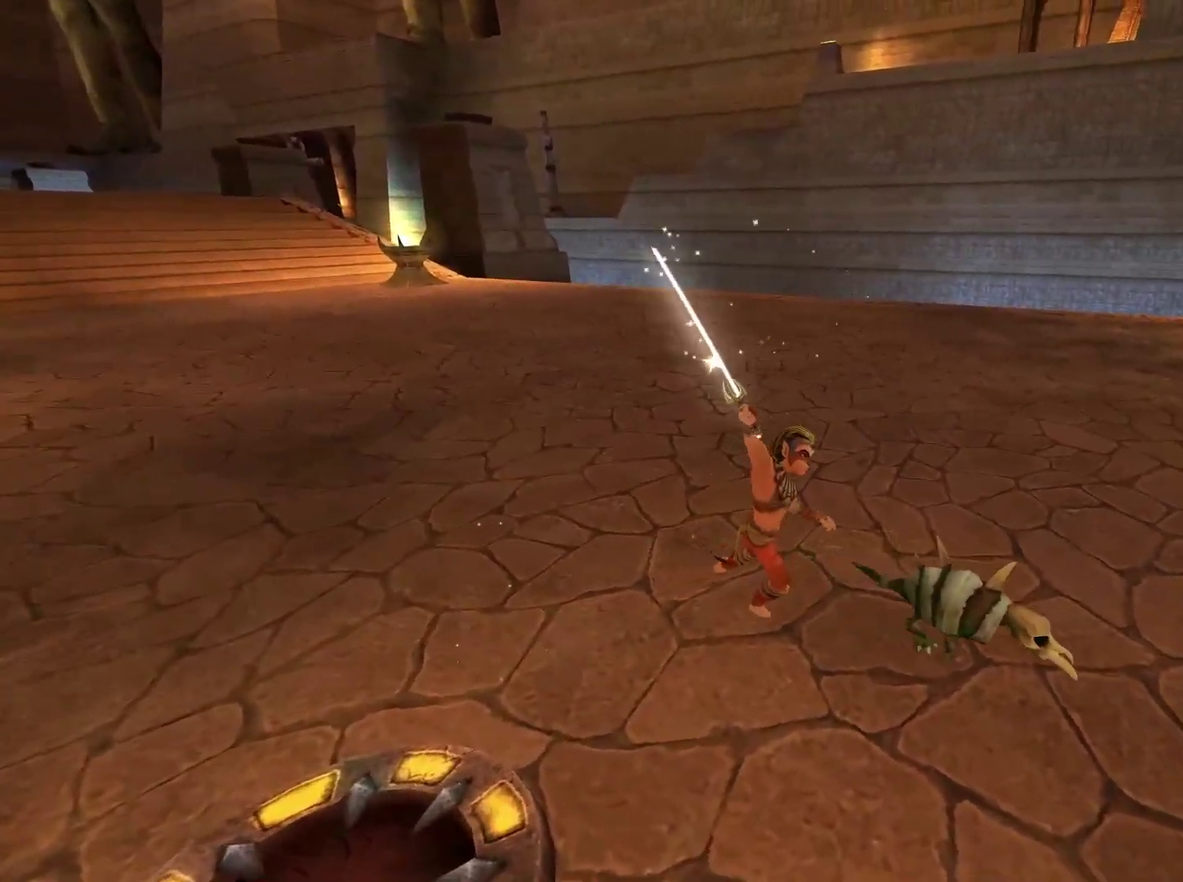
{"buttons": [], "left_stick": "down", "right_stick": "center", "events": [[133, "left_stick", "down-right"], [283, "B", "down"], [400, "B", "up"], [400, "left_stick", "down"]]}
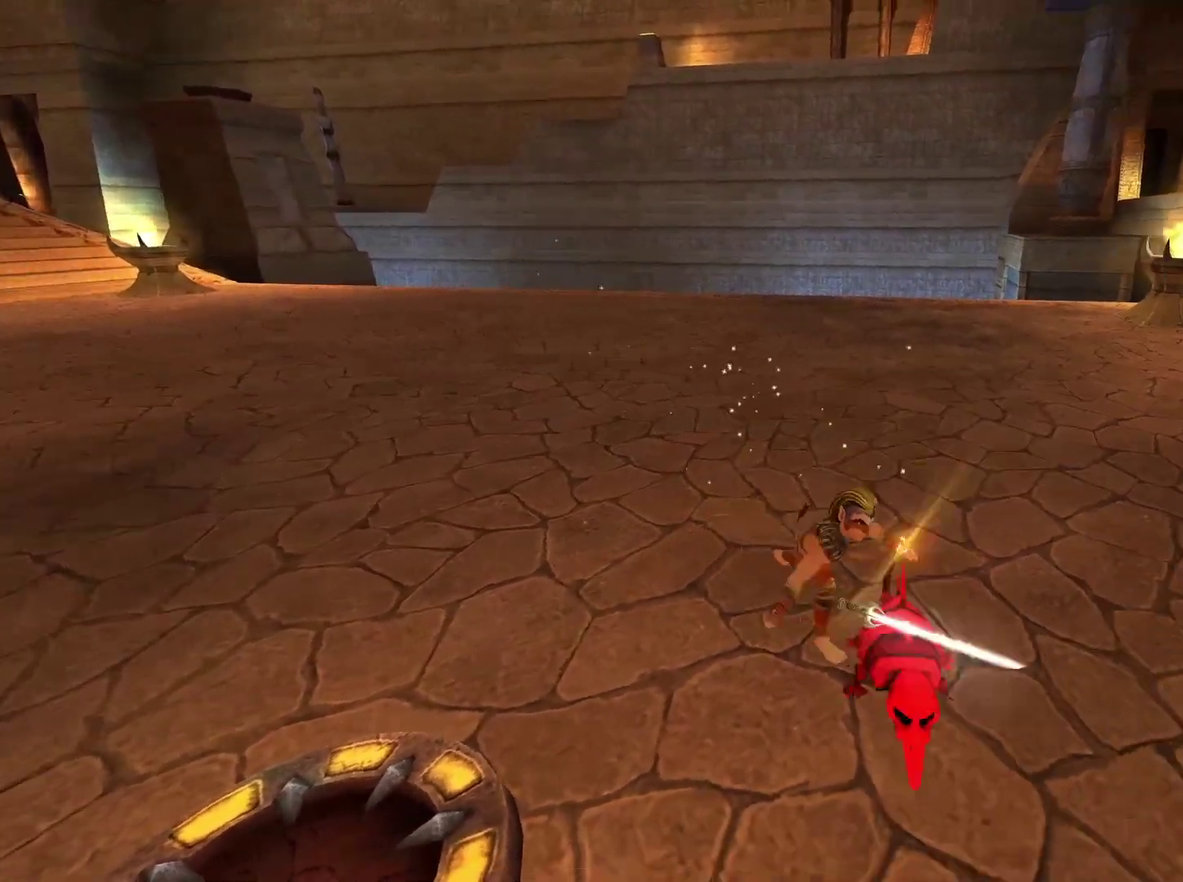
{"buttons": [], "left_stick": "center", "right_stick": "center", "events": [[117, "B", "down"], [217, "B", "up"], [233, "left_stick", "down-right"], [333, "left_stick", "right"], [433, "left_stick", "center"]]}
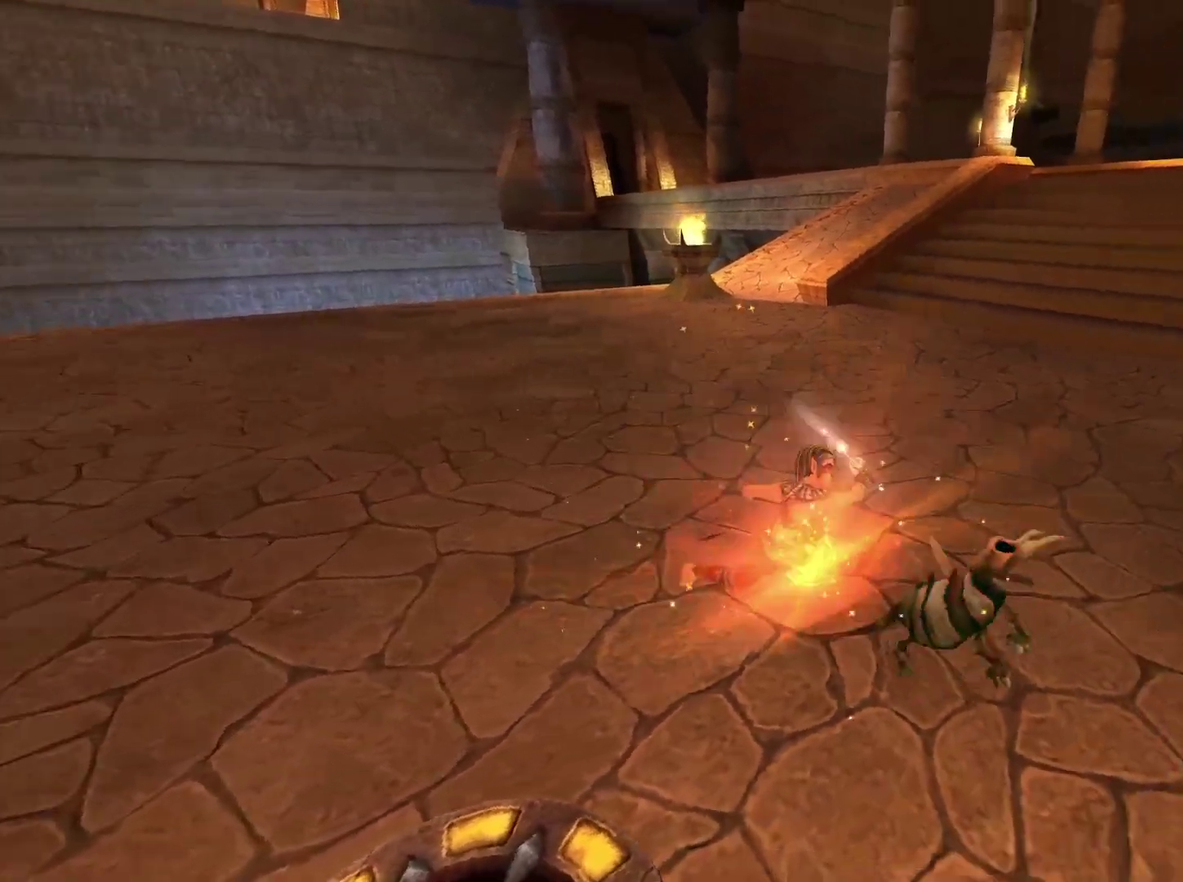
{"buttons": [], "left_stick": "center", "right_stick": "up-right", "events": [[33, "L2", "down"], [267, "L2", "up"], [267, "right_stick", "down-right"], [400, "right_stick", "right"], [483, "right_stick", "up-right"]]}
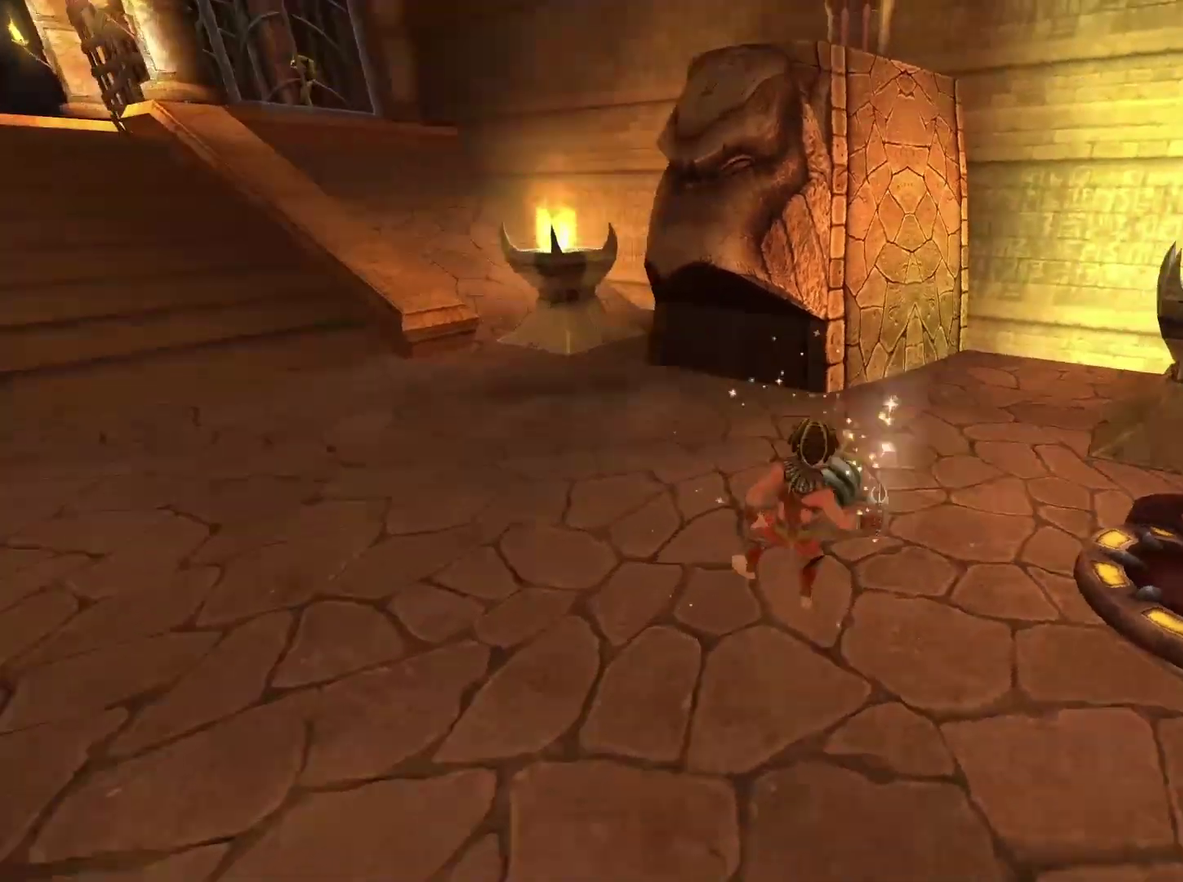
{"buttons": [], "left_stick": "down", "right_stick": "up-right", "events": [[167, "right_stick", "up"], [267, "left_stick", "down"], [400, "right_stick", "up-right"]]}
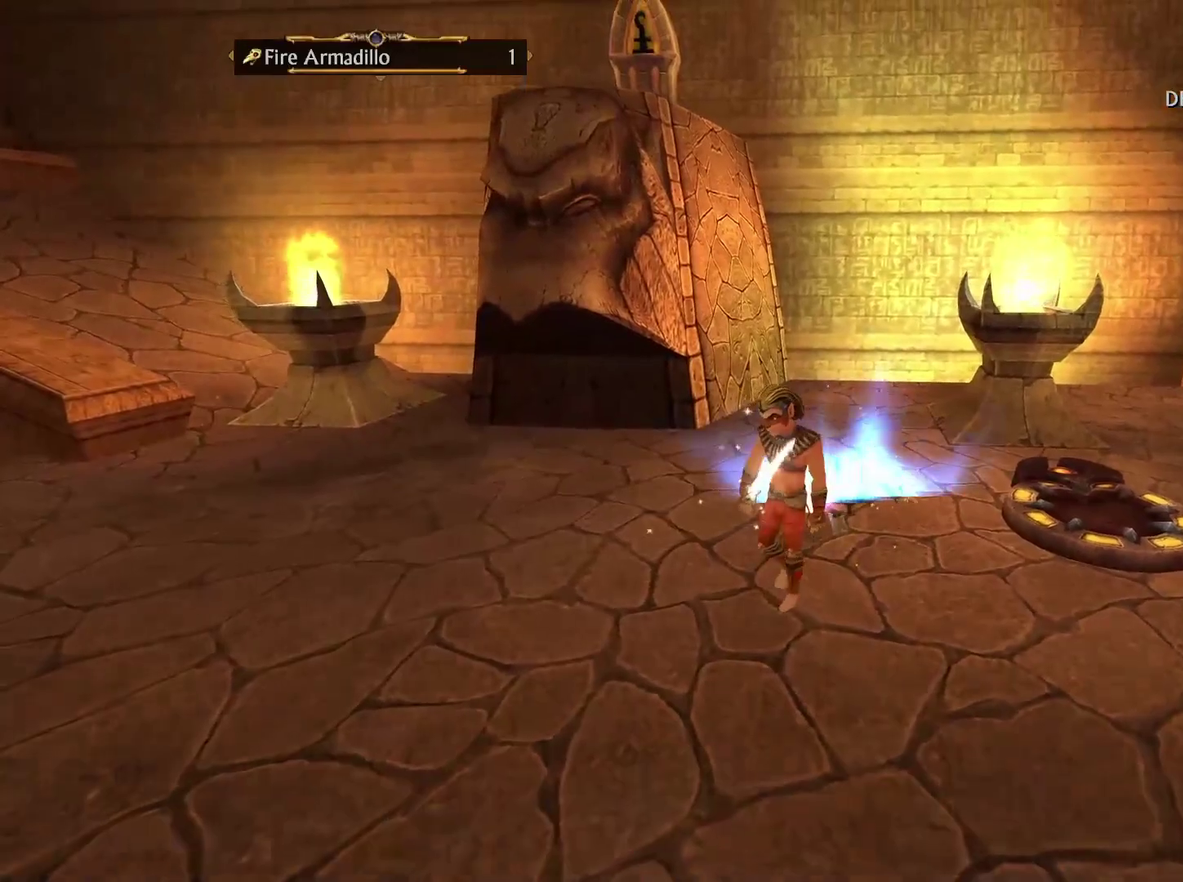
{"buttons": [], "left_stick": "right", "right_stick": "right", "events": [[117, "right_stick", "right"], [350, "left_stick", "down-right"], [500, "left_stick", "right"]]}
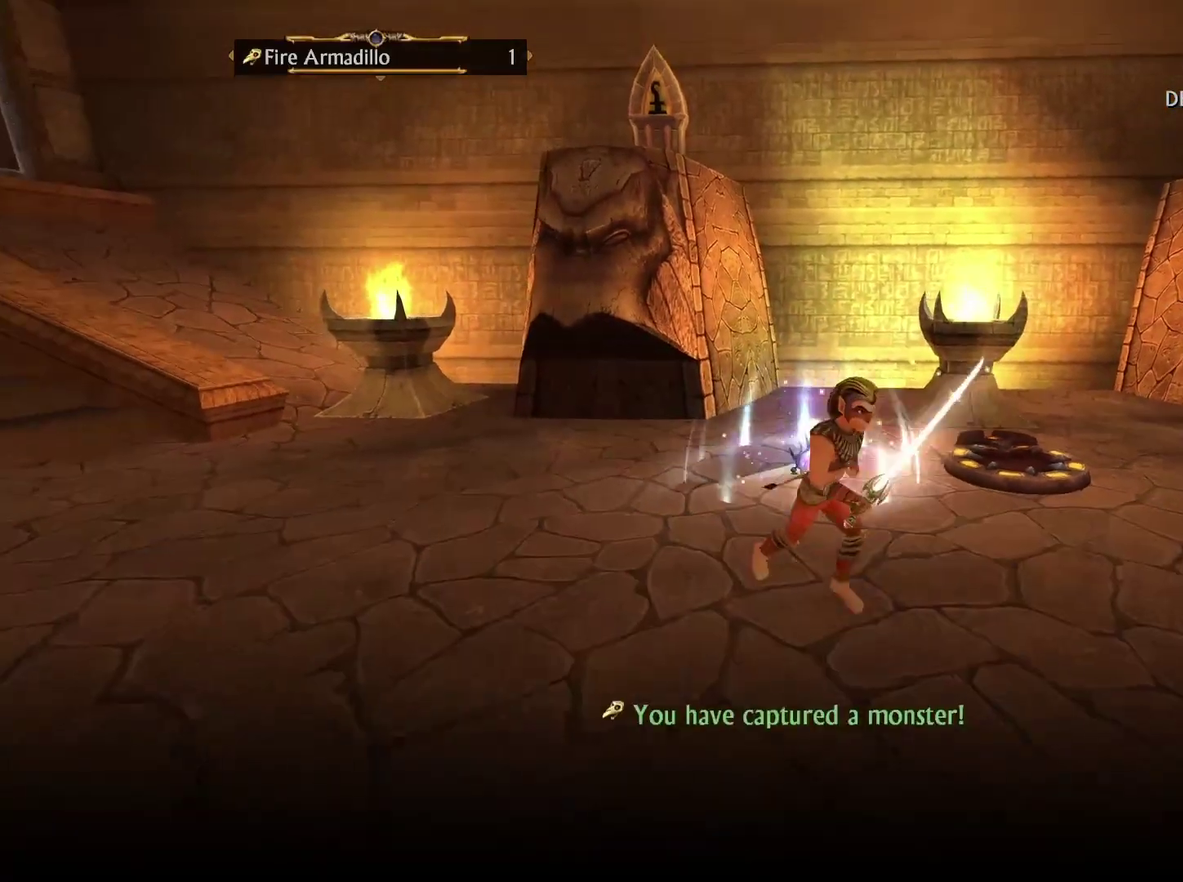
{"buttons": [], "left_stick": "right", "right_stick": "down-right", "events": [[133, "left_stick", "down-right"], [167, "right_stick", "down-right"], [500, "left_stick", "right"]]}
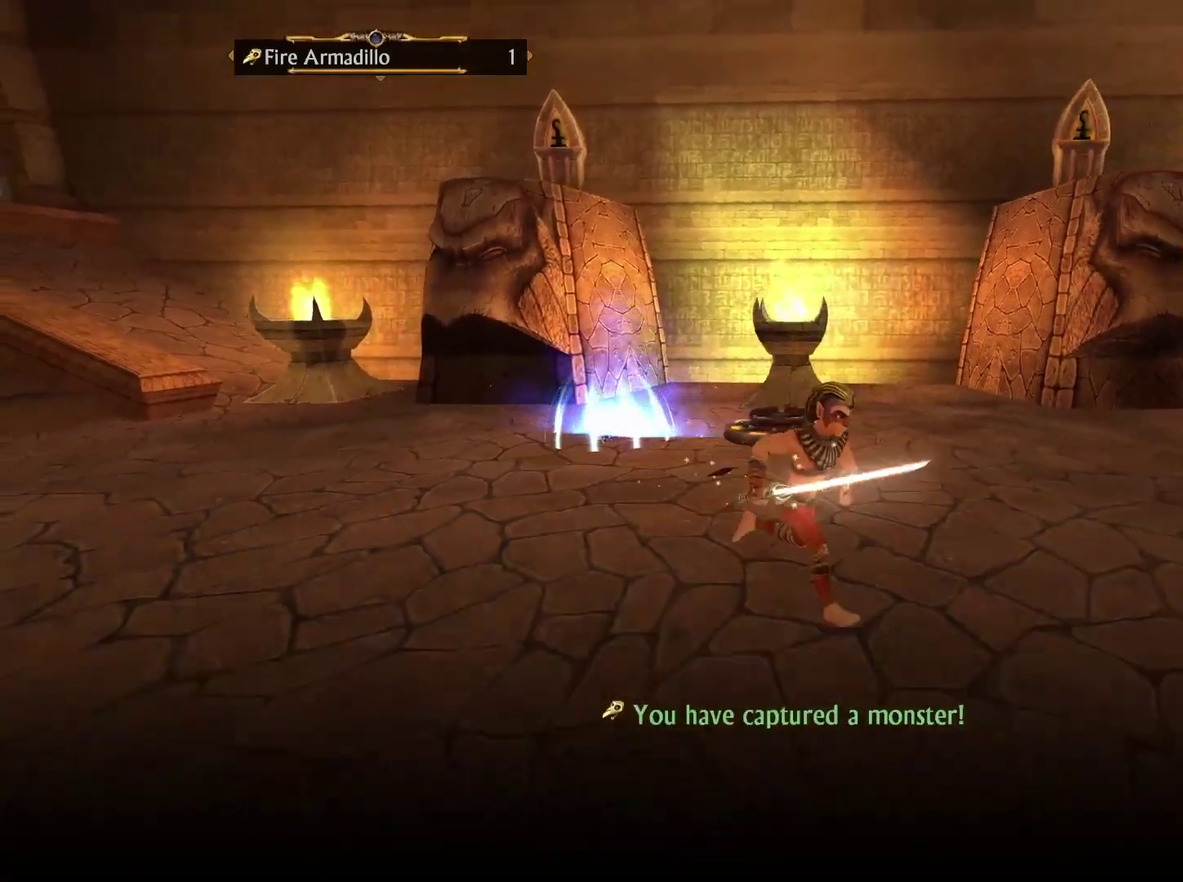
{"buttons": [], "left_stick": "up-right", "right_stick": "center", "events": [[17, "right_stick", "center"], [150, "right_stick", "down-right"], [250, "left_stick", "up-right"], [267, "right_stick", "center"]]}
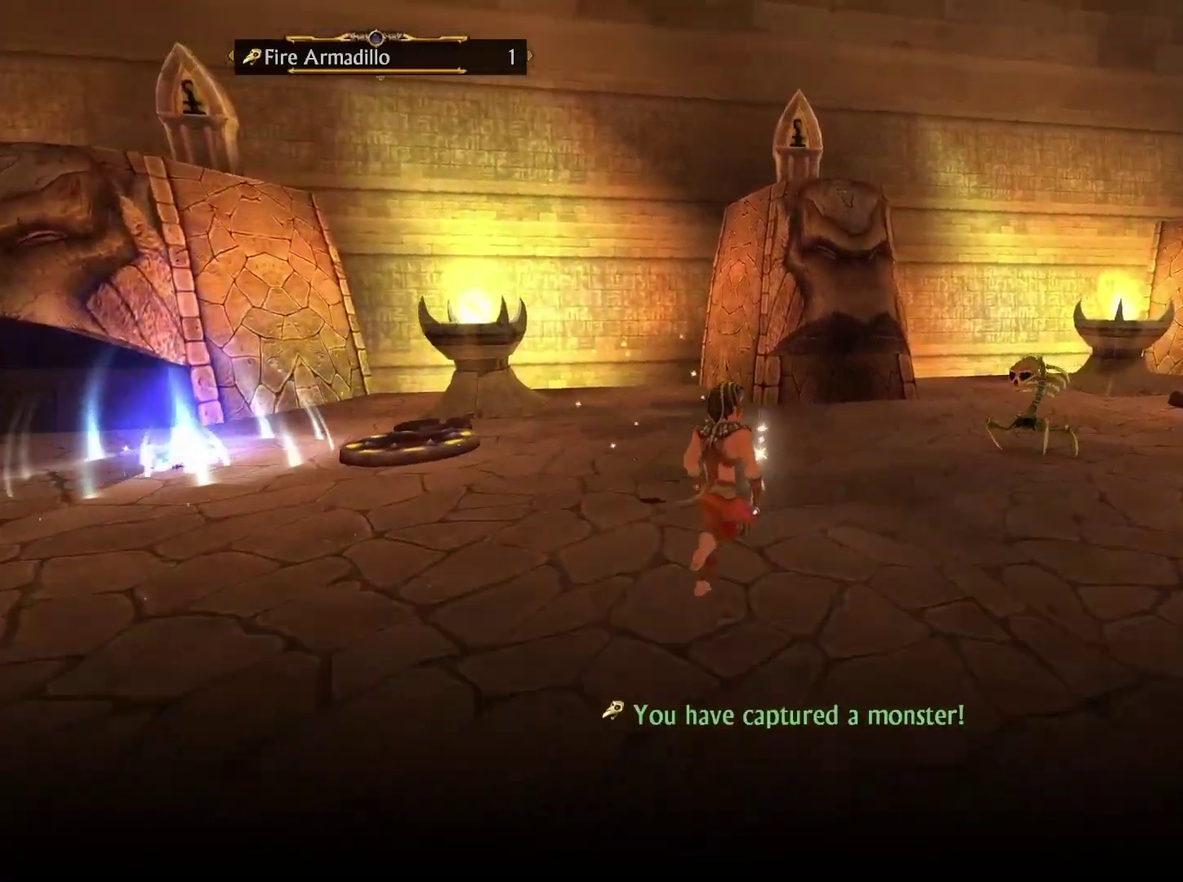
{"buttons": [], "left_stick": "up-right", "right_stick": "center", "events": [[33, "left_stick", "up"], [333, "left_stick", "up-right"]]}
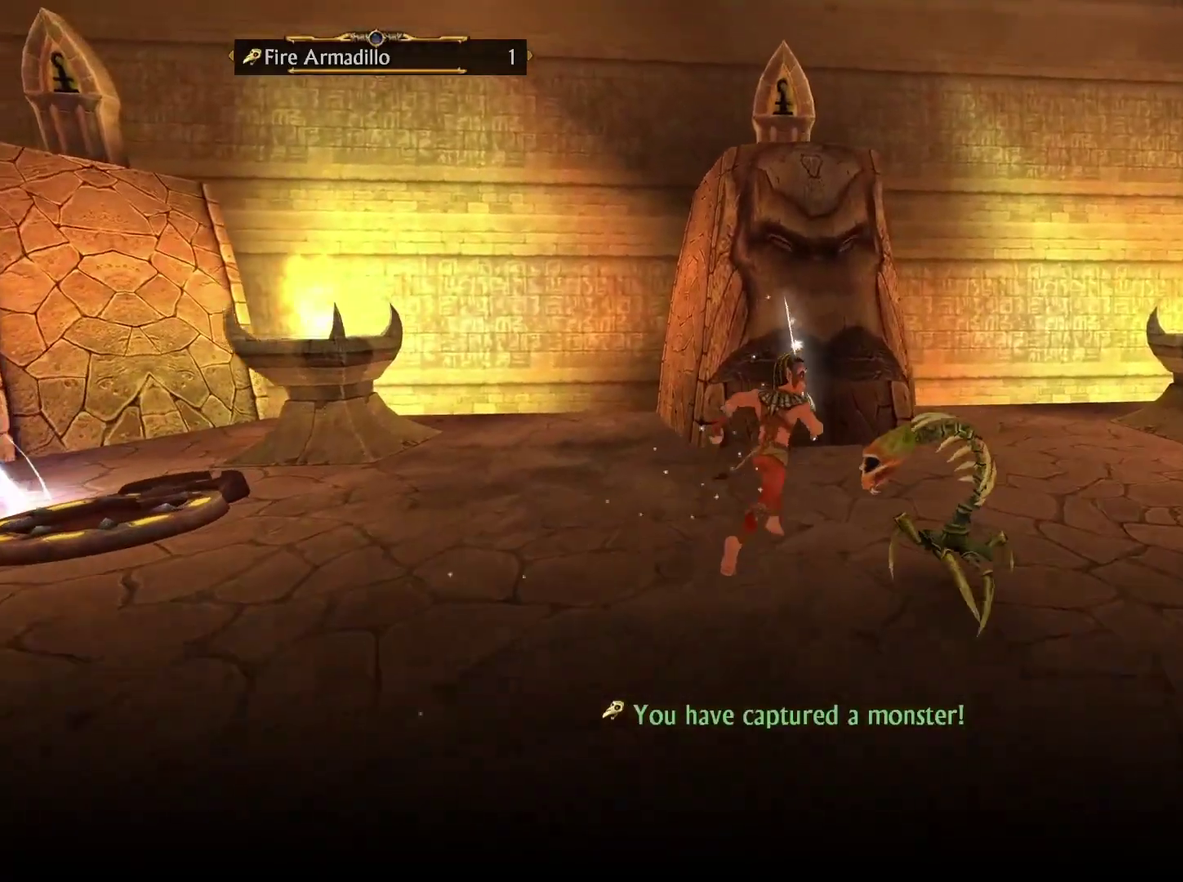
{"buttons": ["B"], "left_stick": "right", "right_stick": "center", "events": [[17, "left_stick", "right"], [83, "B", "down"], [100, "left_stick", "down"], [217, "B", "up"], [367, "left_stick", "down-right"], [417, "B", "down"], [433, "left_stick", "right"]]}
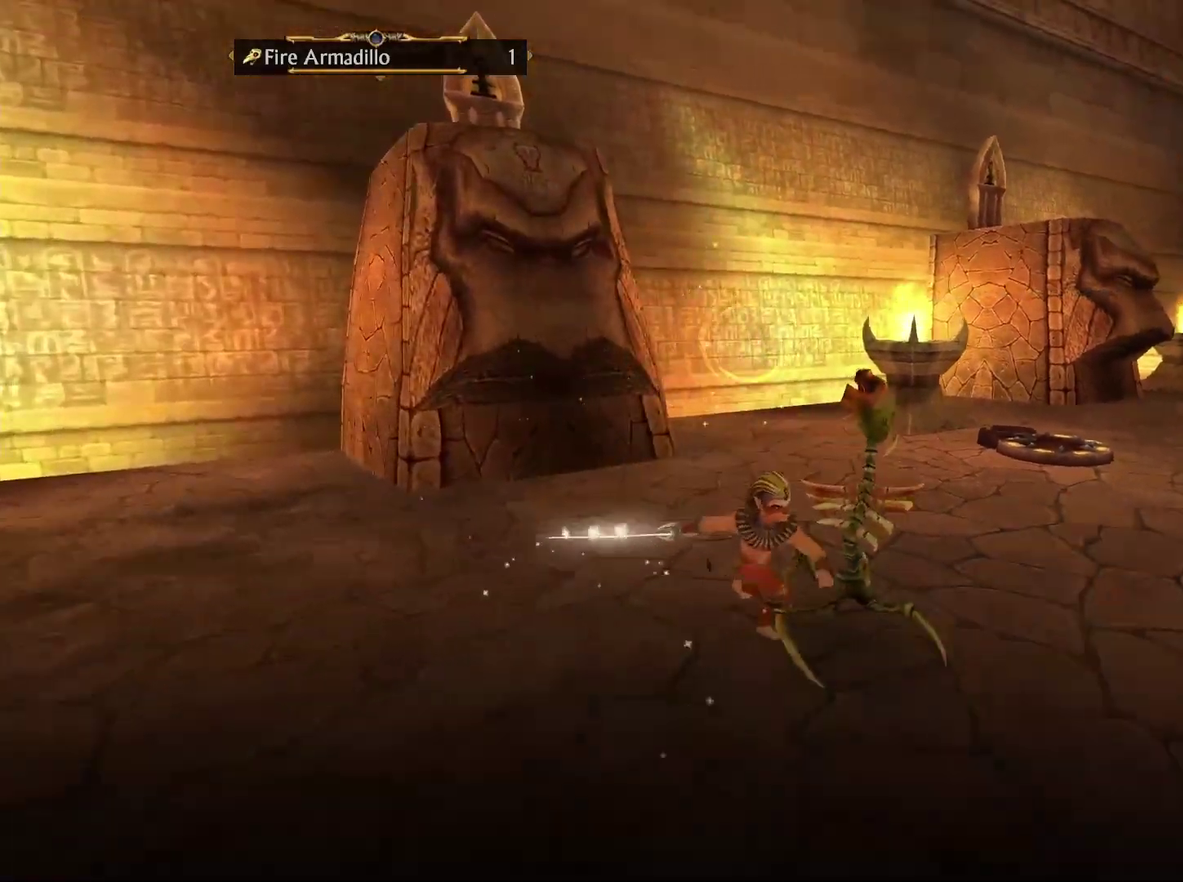
{"buttons": [], "left_stick": "right", "right_stick": "center", "events": [[33, "B", "up"], [67, "left_stick", "up-right"], [233, "B", "down"], [333, "B", "up"], [383, "left_stick", "right"]]}
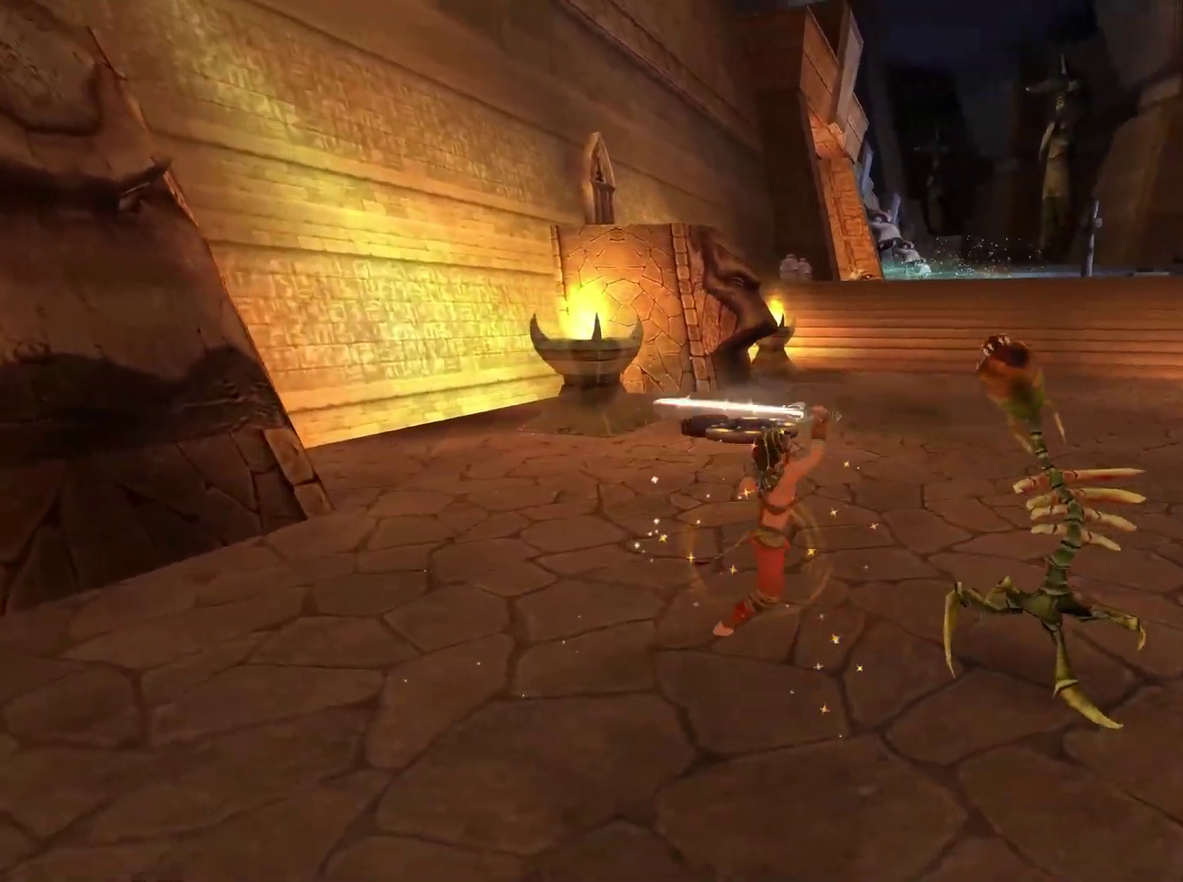
{"buttons": [], "left_stick": "right", "right_stick": "down-right", "events": [[450, "right_stick", "down-right"]]}
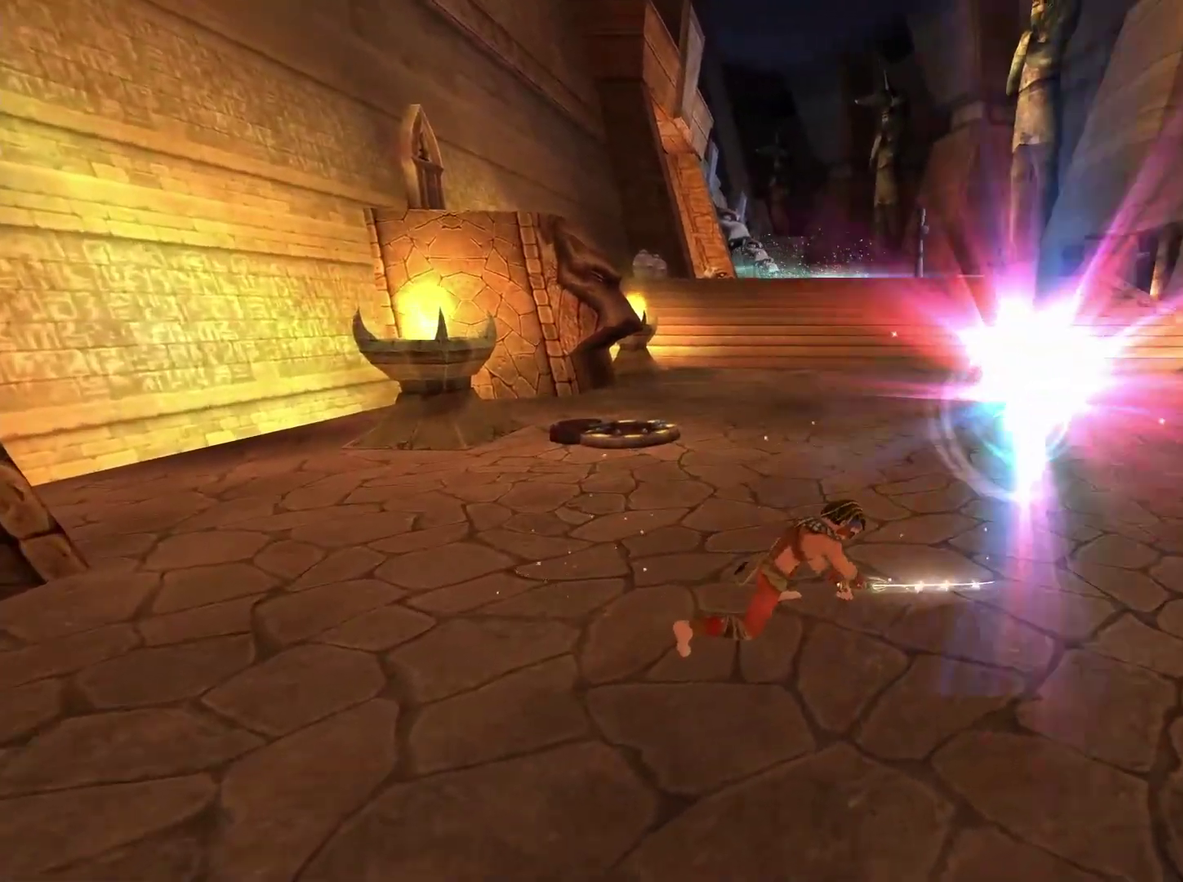
{"buttons": [], "left_stick": "up-right", "right_stick": "down-right", "events": [[200, "right_stick", "center"], [267, "left_stick", "up-right"], [400, "right_stick", "down-right"]]}
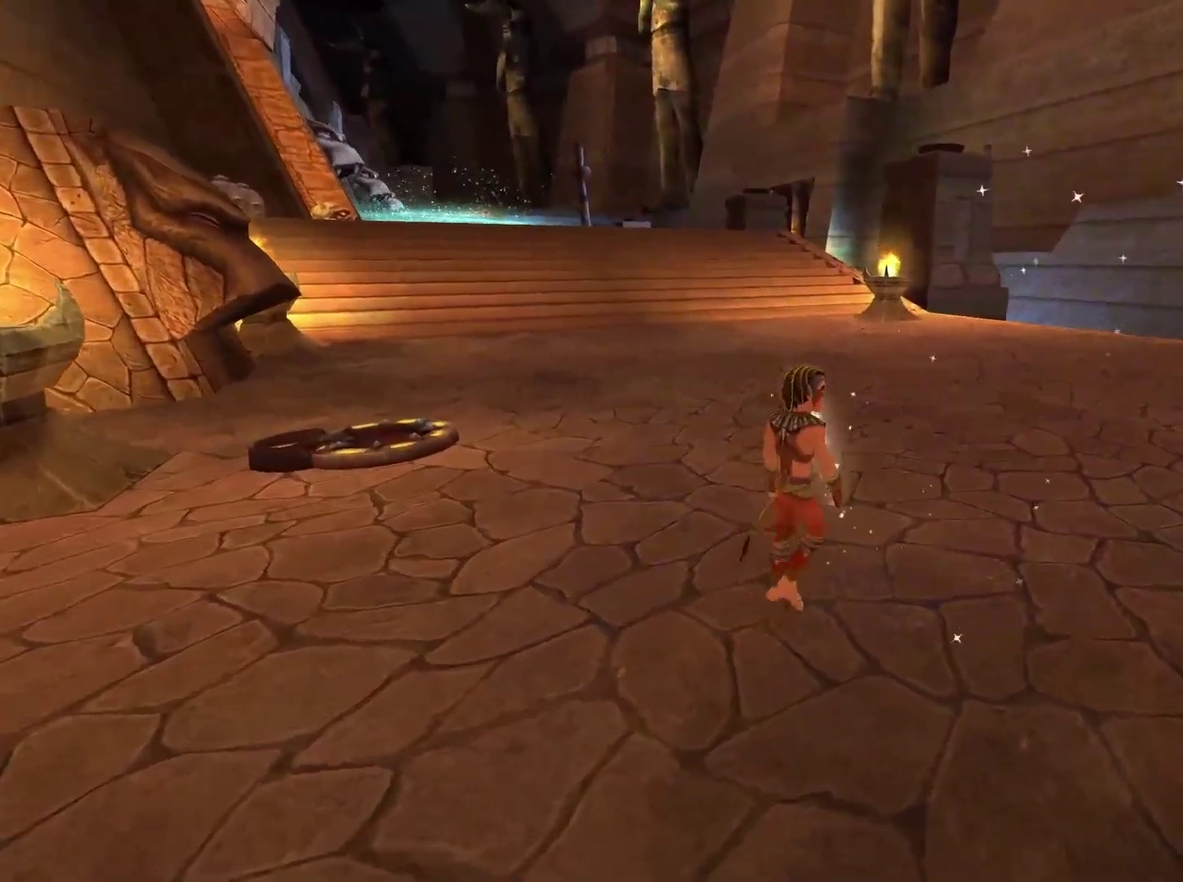
{"buttons": [], "left_stick": "up-right", "right_stick": "center", "events": [[117, "left_stick", "right"], [200, "right_stick", "center"], [250, "left_stick", "up-right"], [383, "left_stick", "up"], [500, "left_stick", "up-right"]]}
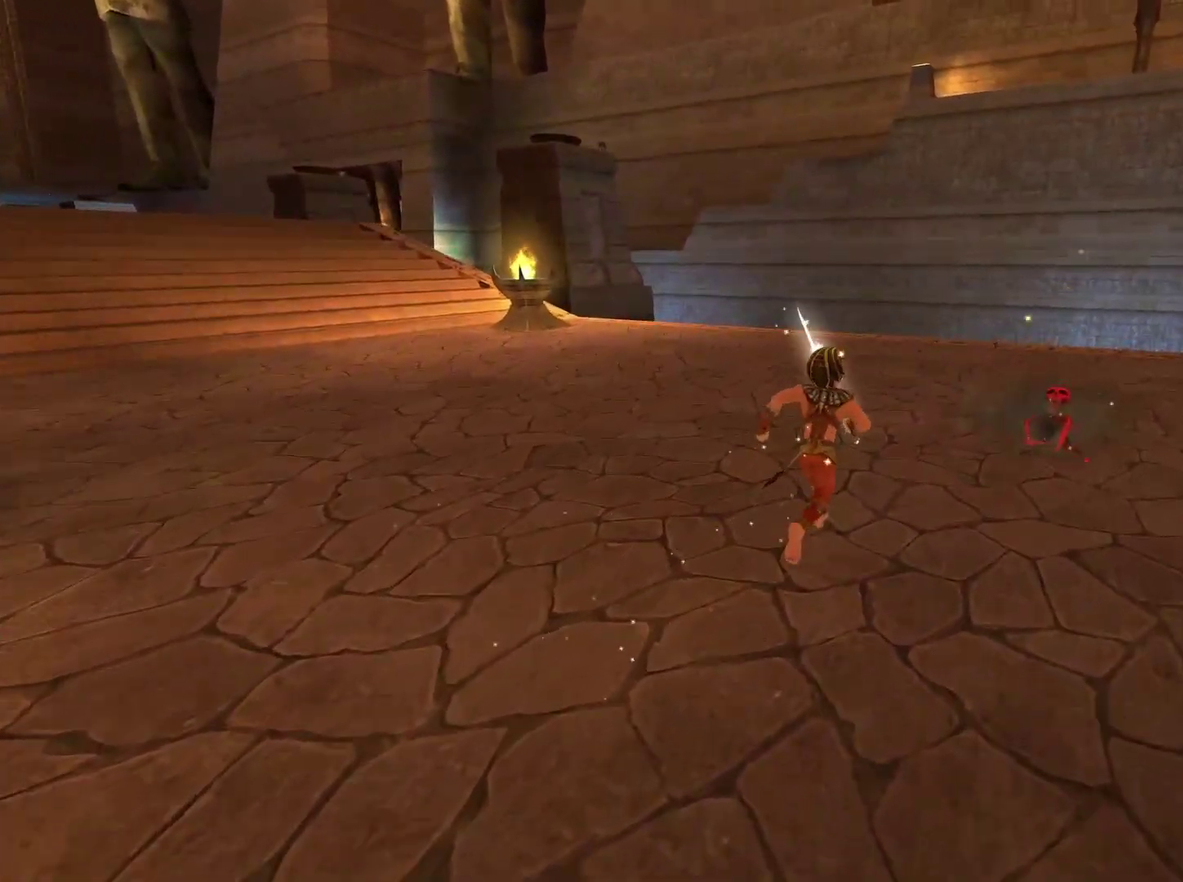
{"buttons": ["L2"], "left_stick": "up-right", "right_stick": "center", "events": [[383, "L2", "down"]]}
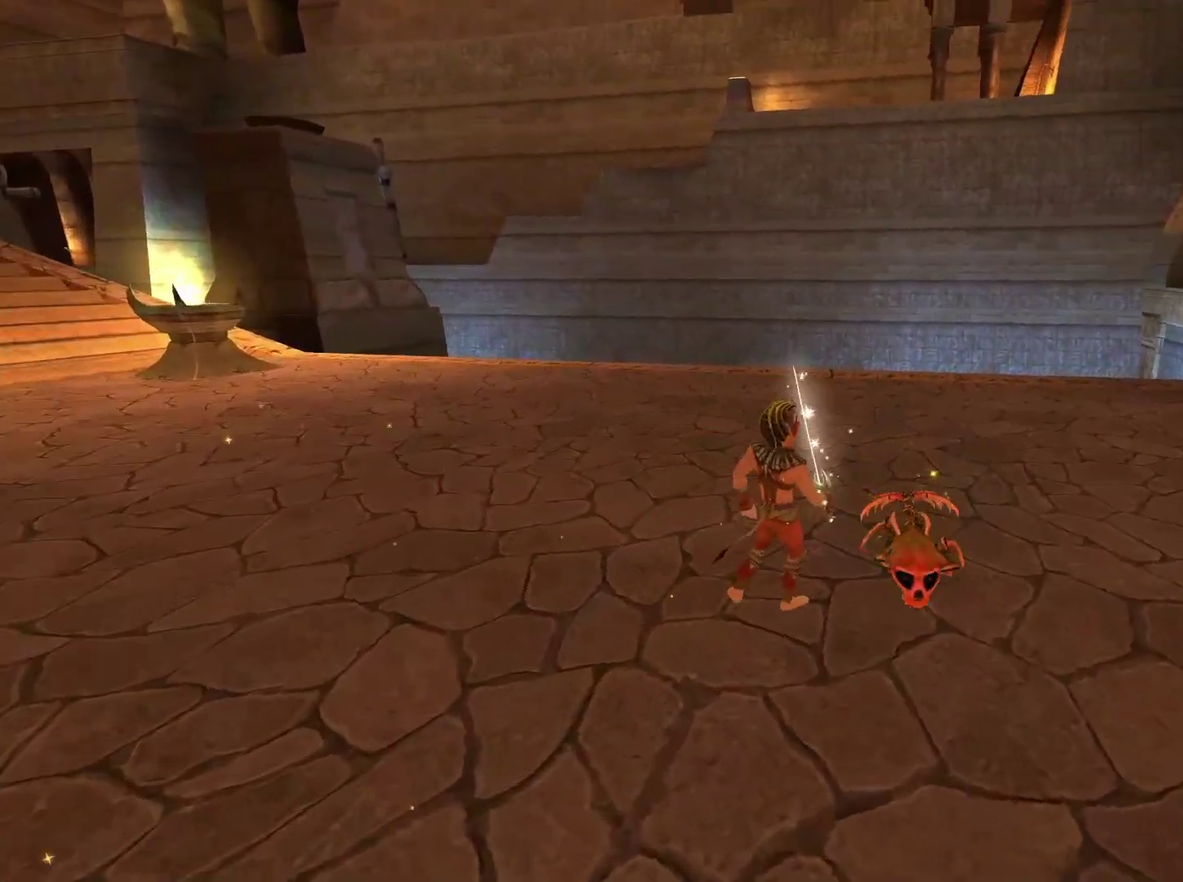
{"buttons": [], "left_stick": "up-left", "right_stick": "up-right"}
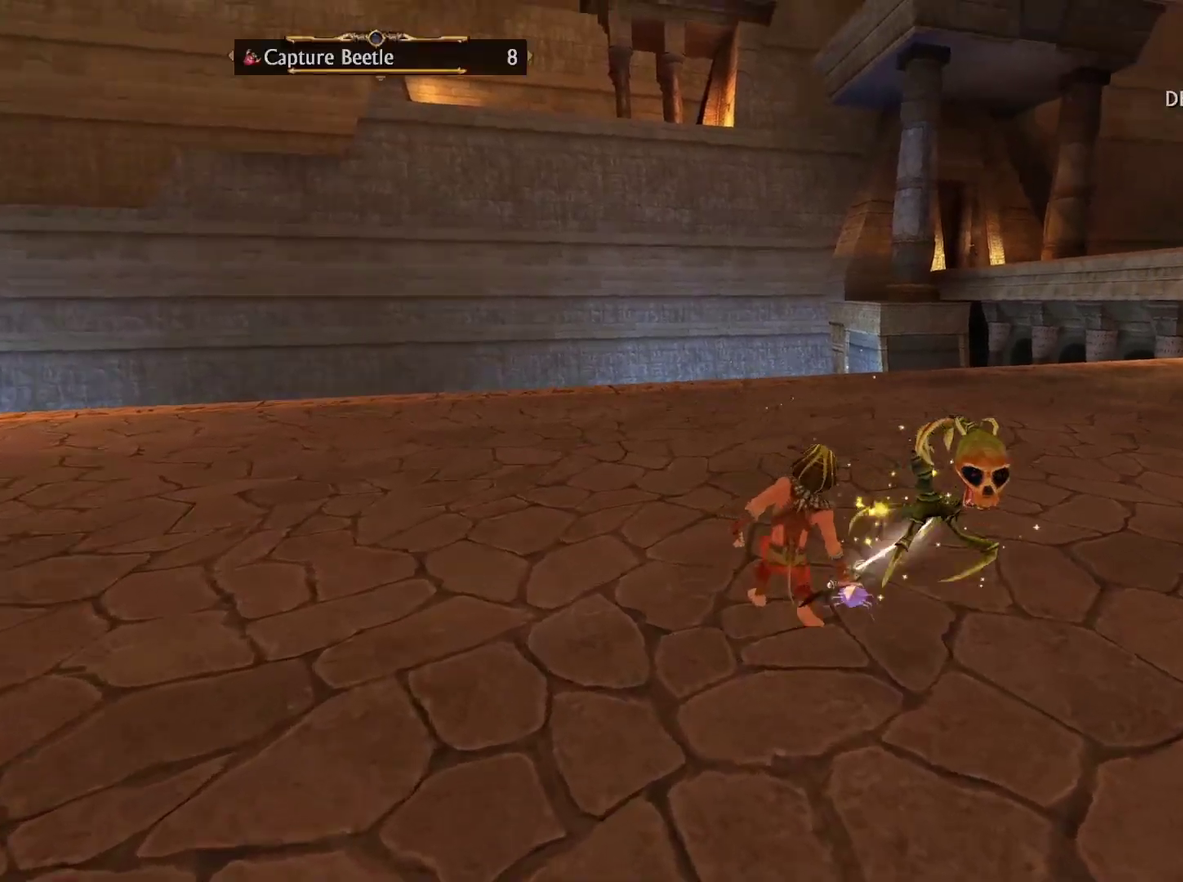
{"buttons": [], "left_stick": "down-left", "right_stick": "center"}
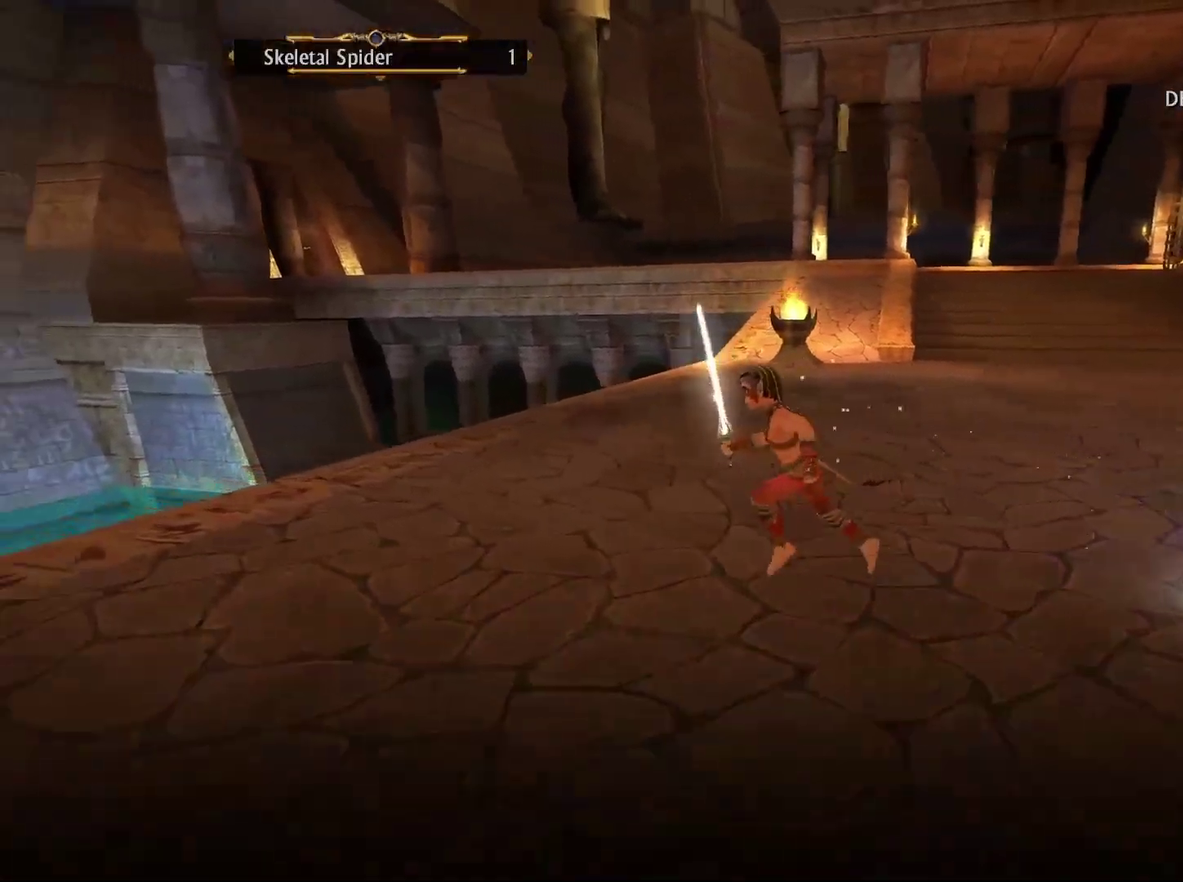
{"buttons": [], "left_stick": "left", "right_stick": "center", "events": [[183, "left_stick", "left"]]}
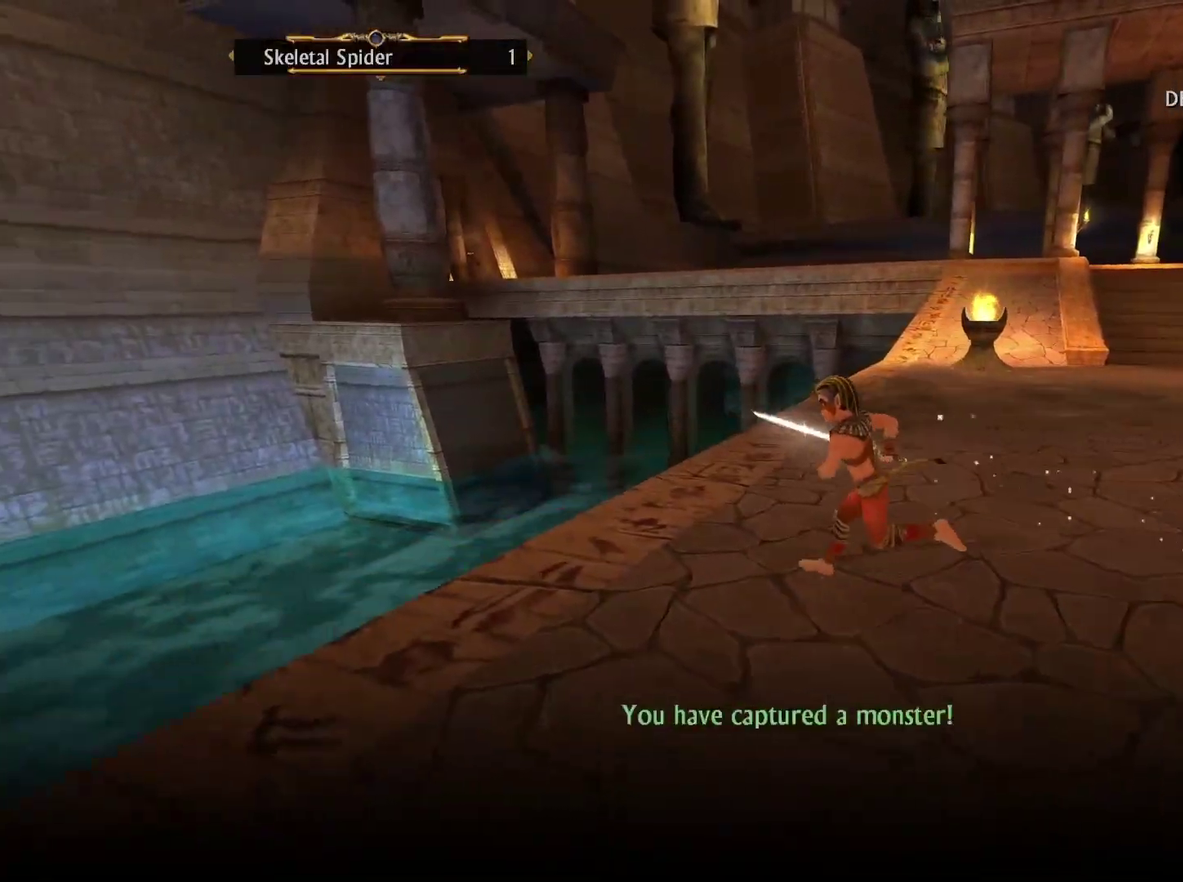
{"buttons": [], "left_stick": "left", "right_stick": "left", "events": [[300, "right_stick", "left"]]}
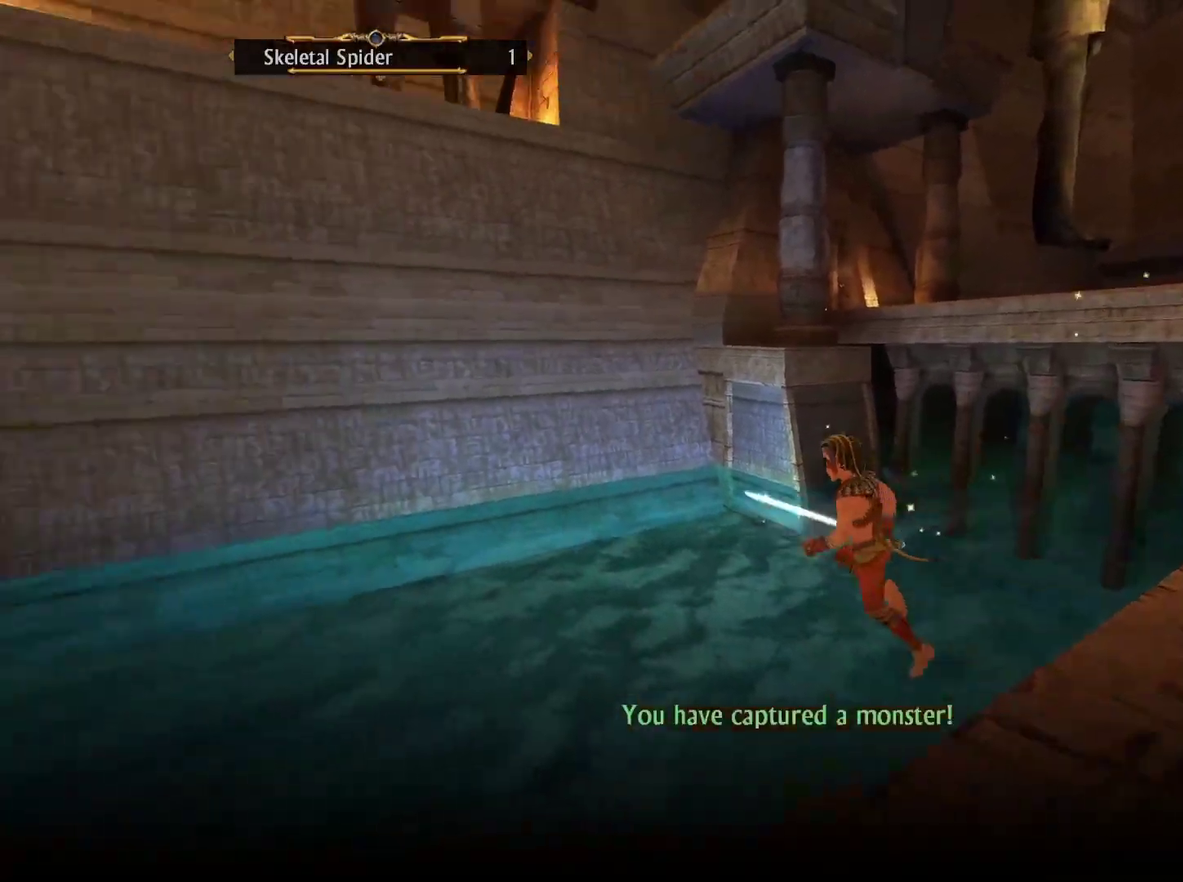
{"buttons": [], "left_stick": "left", "right_stick": "left", "events": []}
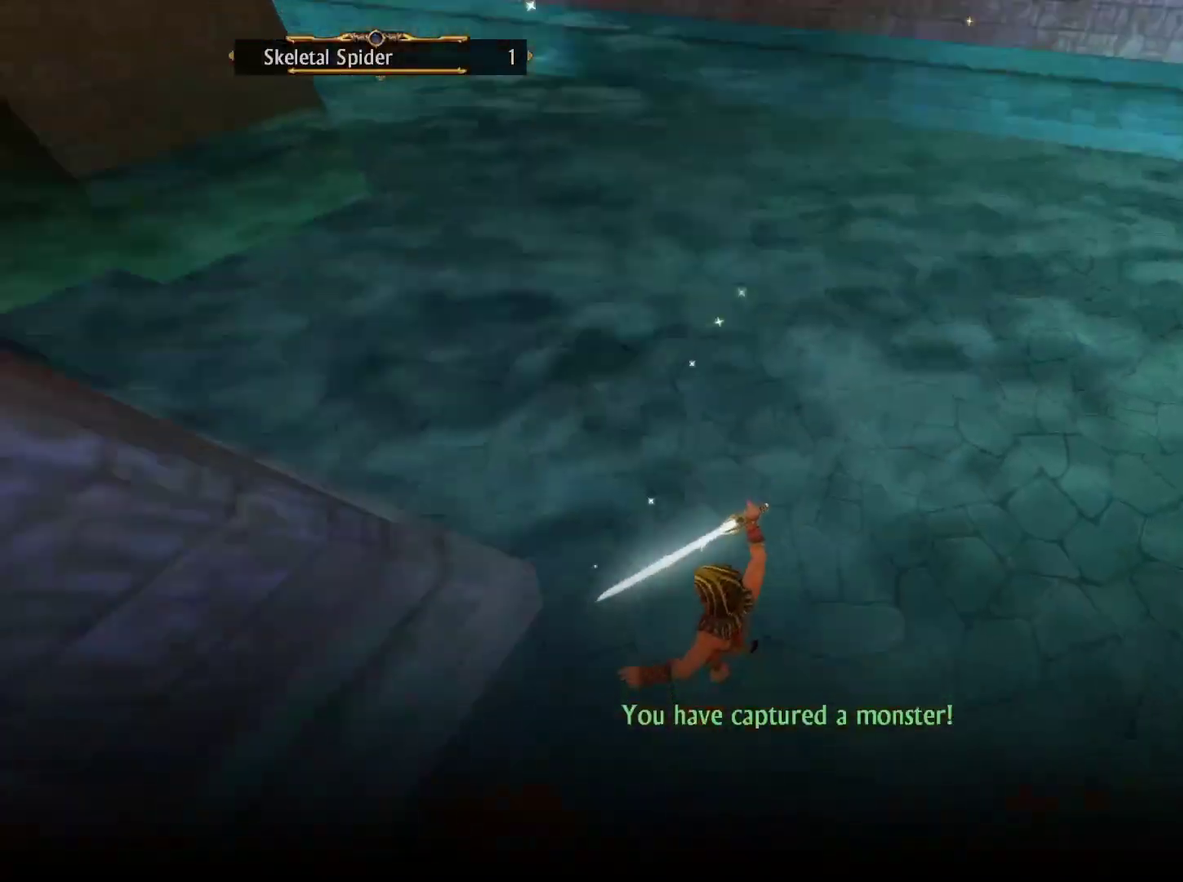
{"buttons": [], "left_stick": "center", "right_stick": "up-left", "events": [[183, "left_stick", "up-left"], [183, "right_stick", "up-left"], [233, "left_stick", "up"], [317, "left_stick", "up-right"], [383, "left_stick", "center"]]}
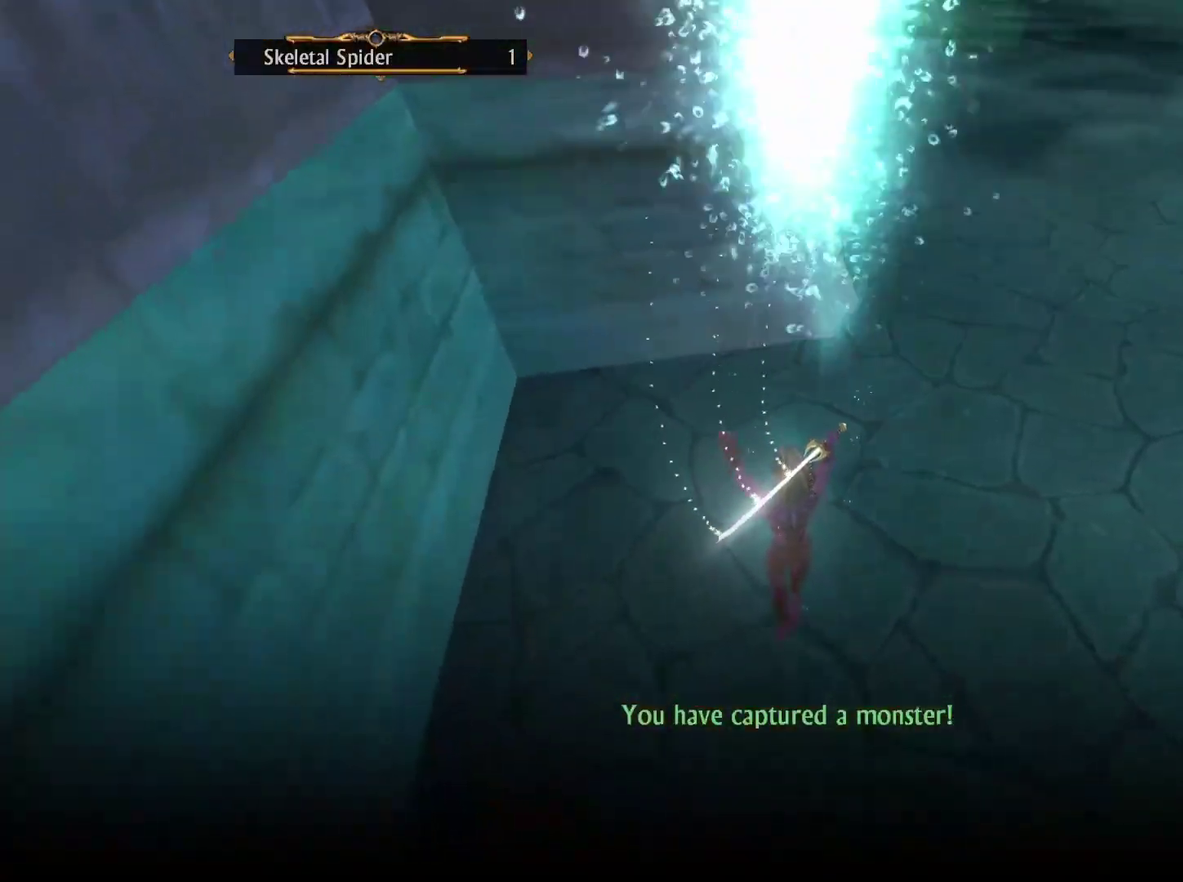
{"buttons": [], "left_stick": "up", "right_stick": "center", "events": [[67, "left_stick", "up"], [350, "right_stick", "left"], [417, "right_stick", "center"]]}